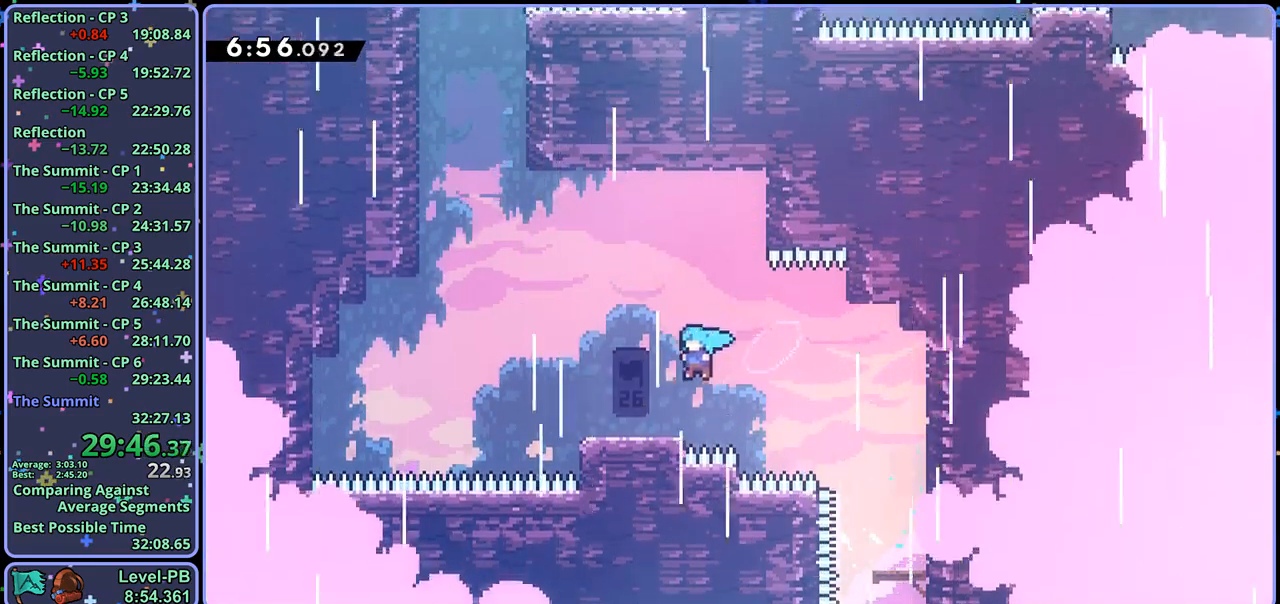
Gameplay with a controller (PlayStation layout); each line is a JSON object with the inputs held at the frame after it. "events" lists button and stick changes between this image and that frame as [ms after this image, input, new state], when the widget could be followed in between.
{"buttons": ["CROSS"], "left_stick": "up-left", "right_stick": "center", "events": [[233, "CROSS", "down"], [450, "left_stick", "up-left"]]}
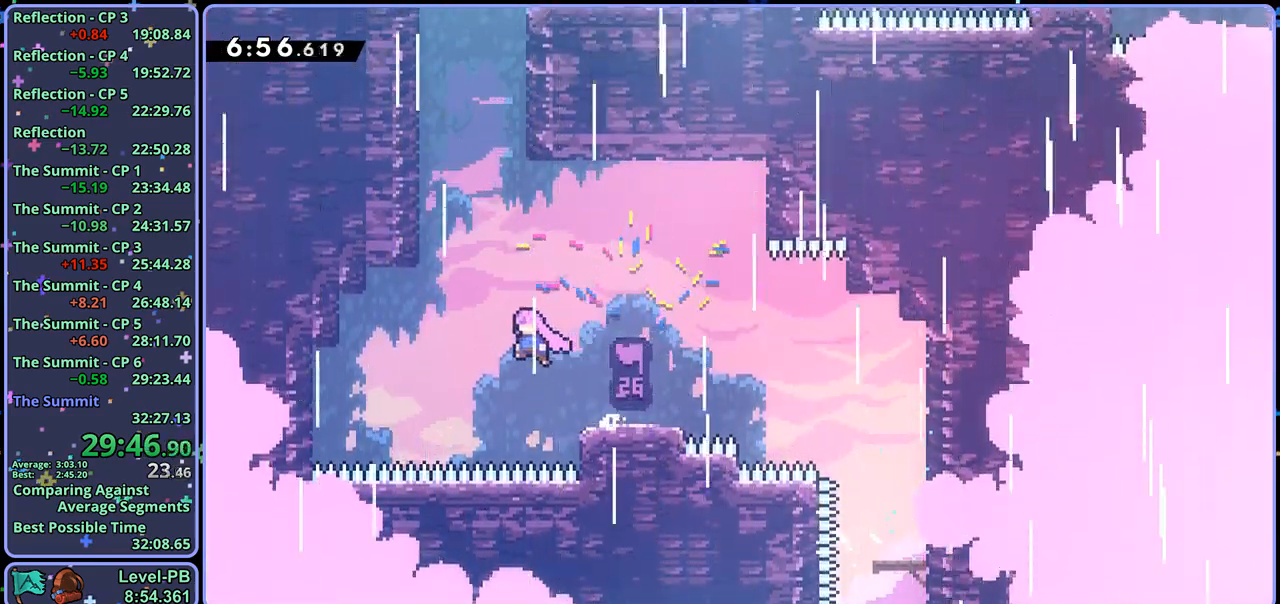
{"buttons": ["R1"], "left_stick": "up-left", "right_stick": "center", "events": [[50, "CROSS", "up"], [50, "R1", "down"], [83, "left_stick", "up"], [167, "R1", "up"], [317, "R1", "down"], [450, "left_stick", "up-left"]]}
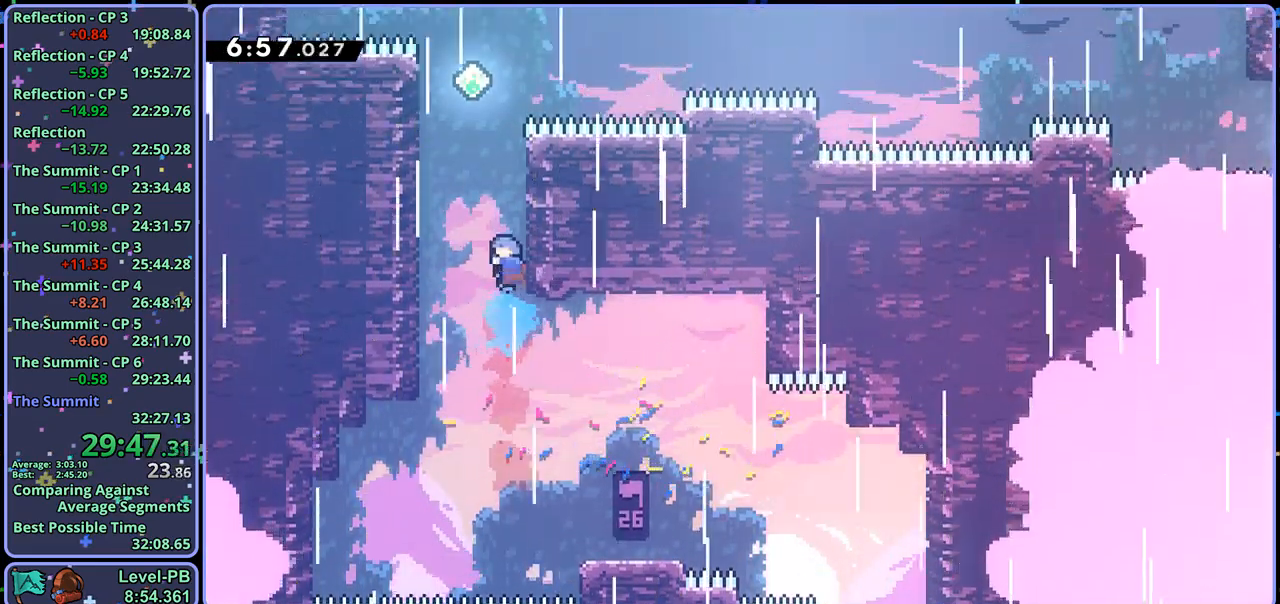
{"buttons": ["CROSS"], "left_stick": "up-right", "right_stick": "center", "events": [[33, "CROSS", "down"], [133, "R1", "up"], [300, "left_stick", "up-right"]]}
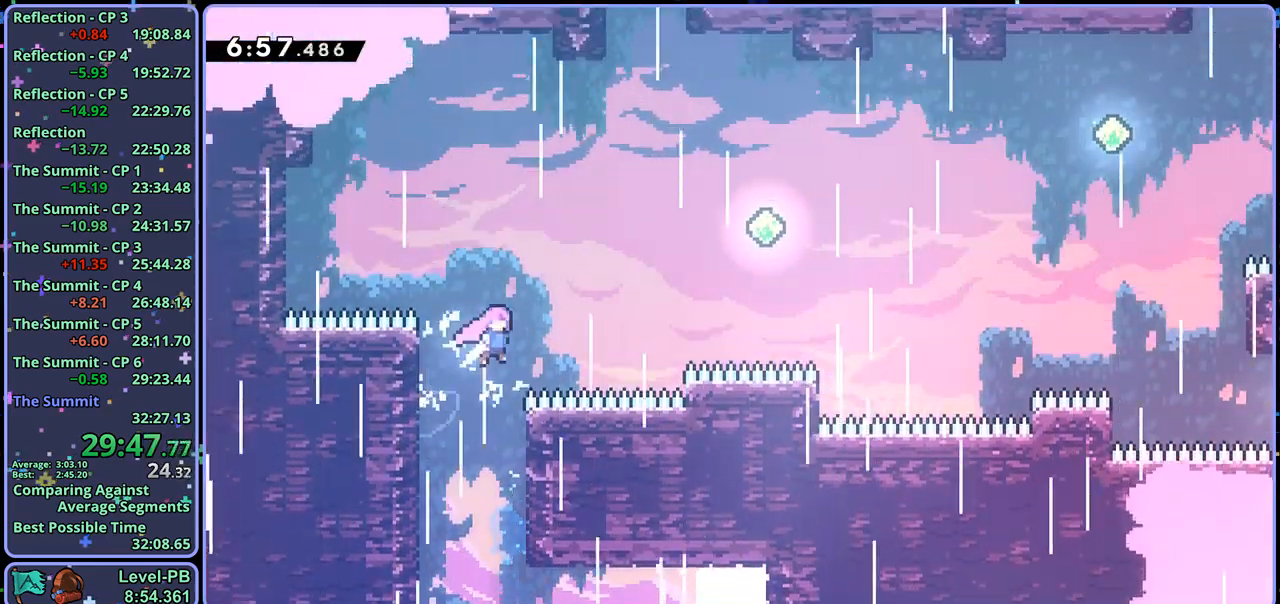
{"buttons": [], "left_stick": "right", "right_stick": "center", "events": [[50, "R1", "down"], [83, "CROSS", "up"], [200, "R1", "up"], [317, "left_stick", "right"], [383, "R1", "down"], [500, "R1", "up"]]}
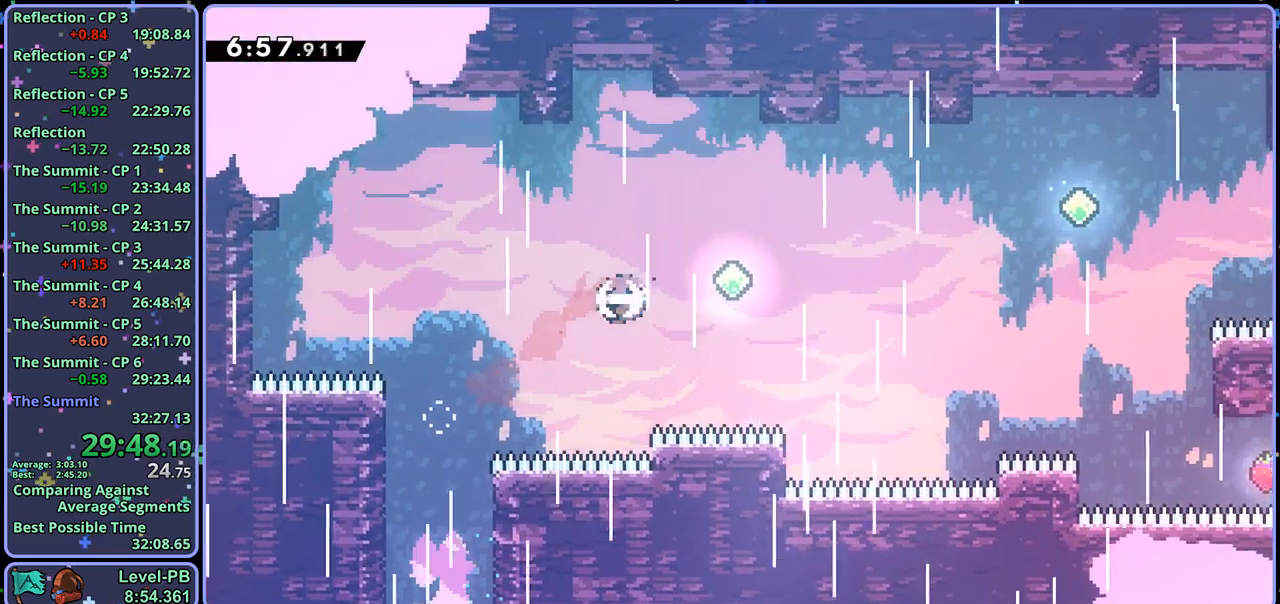
{"buttons": [], "left_stick": "right", "right_stick": "center", "events": [[33, "left_stick", "up-right"], [167, "R1", "down"], [317, "R1", "up"], [433, "left_stick", "right"]]}
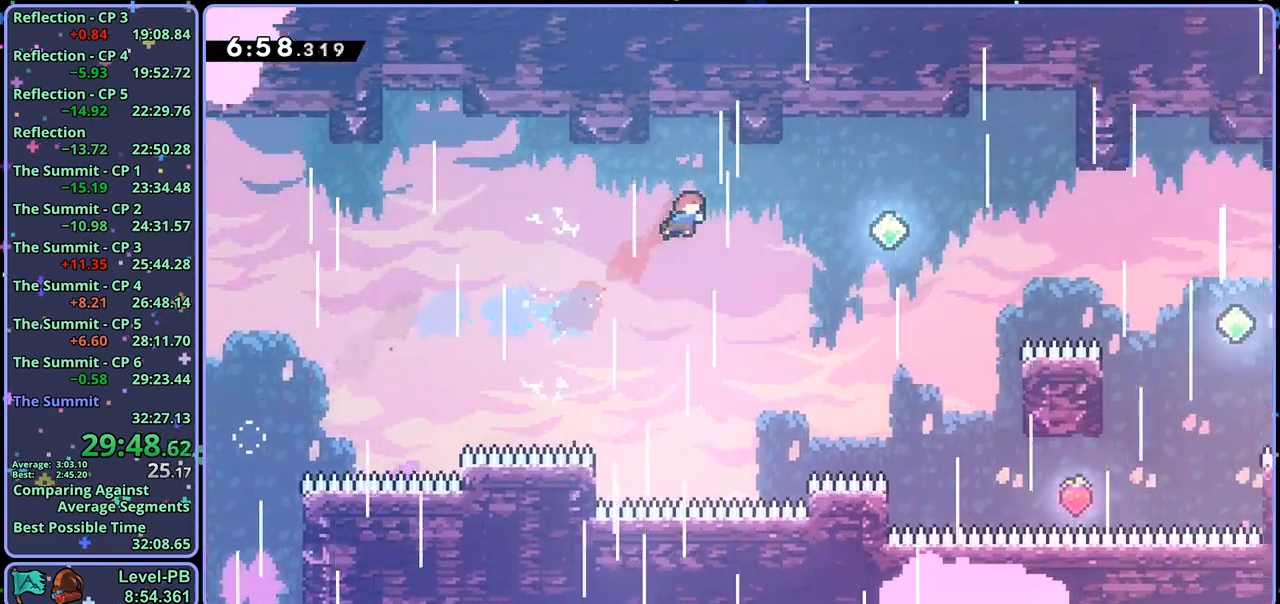
{"buttons": [], "left_stick": "right", "right_stick": "center", "events": [[67, "R1", "down"], [183, "R1", "up"]]}
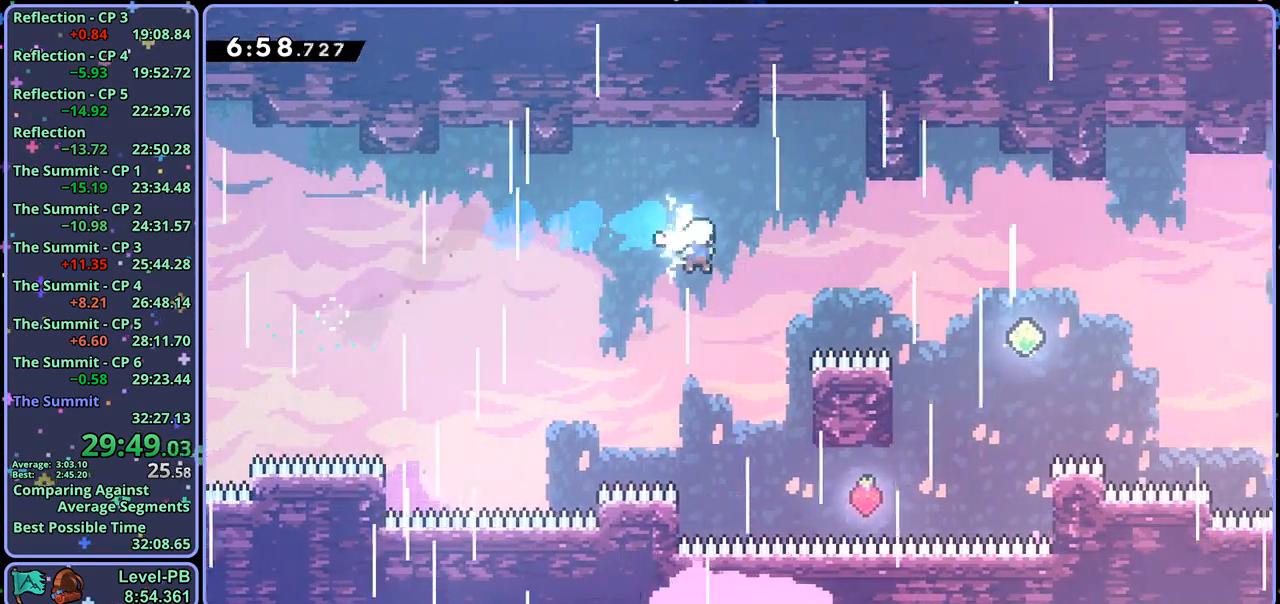
{"buttons": [], "left_stick": "right", "right_stick": "center", "events": [[50, "R1", "down"], [150, "R1", "up"], [317, "R1", "down"], [400, "R1", "up"]]}
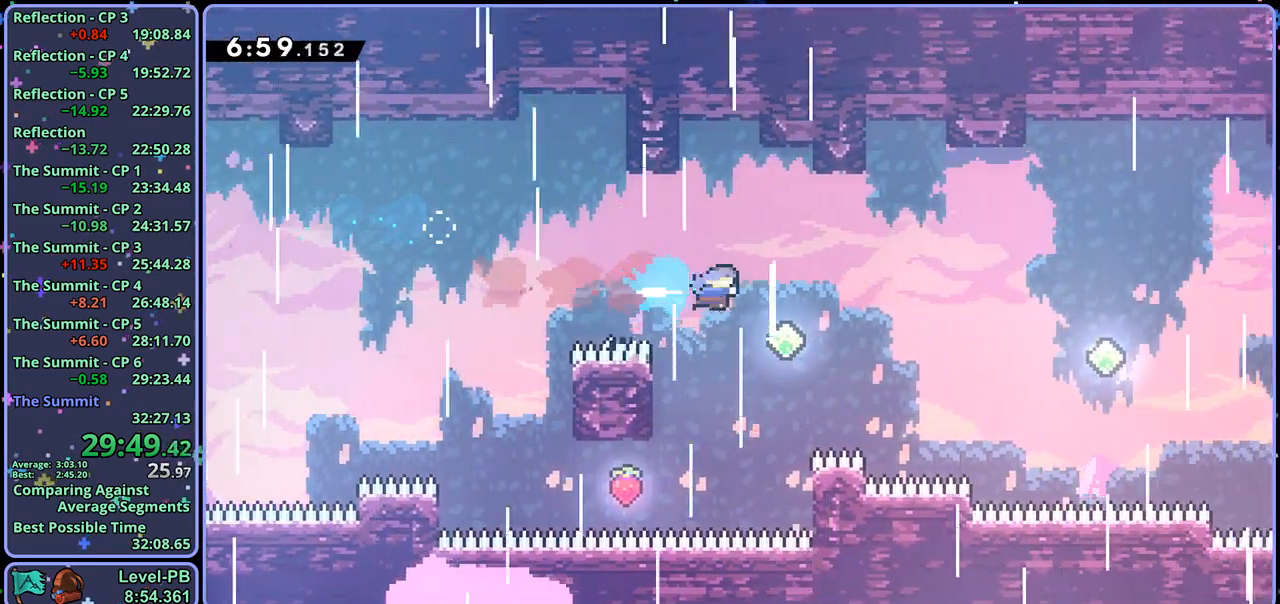
{"buttons": ["CROSS"], "left_stick": "up-right", "right_stick": "center", "events": [[467, "CROSS", "down"], [483, "left_stick", "up-right"]]}
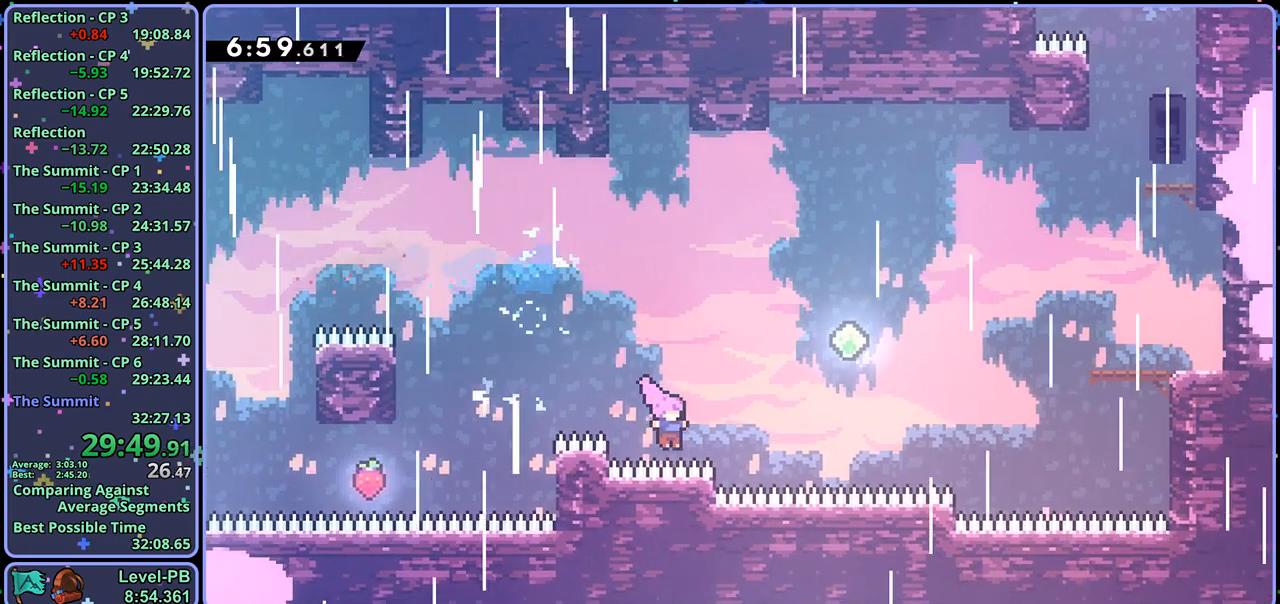
{"buttons": ["CROSS"], "left_stick": "up-right", "right_stick": "center", "events": [[67, "CROSS", "up"], [67, "R1", "down"], [217, "R1", "up"], [333, "R1", "down"], [433, "R1", "up"], [500, "CROSS", "down"]]}
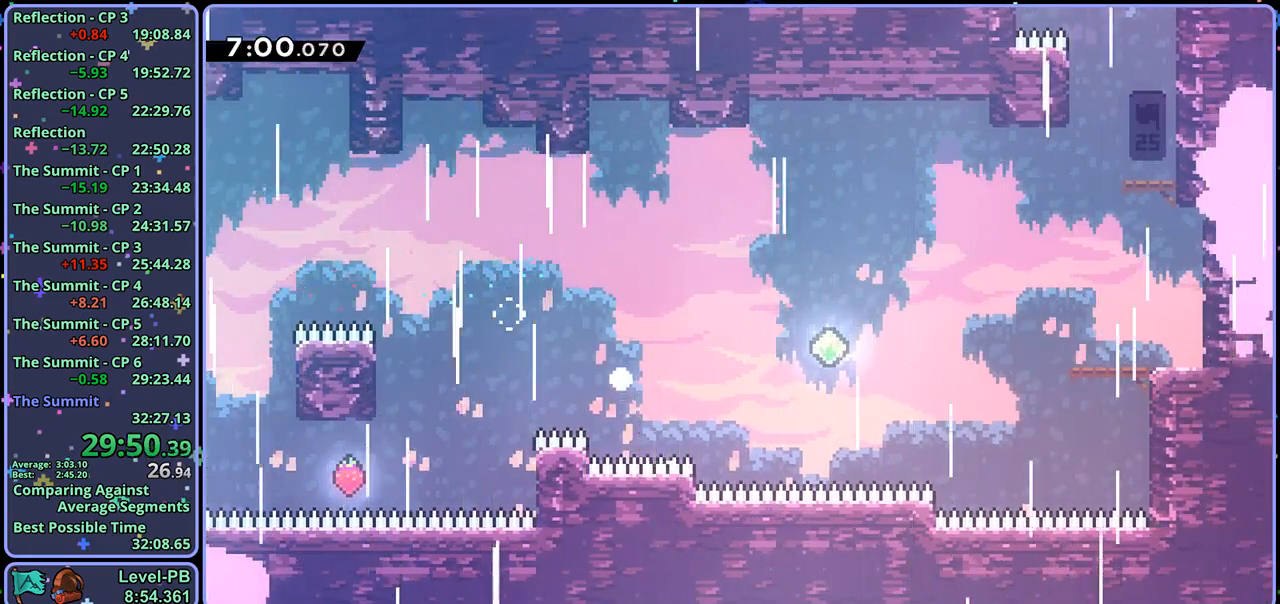
{"buttons": [], "left_stick": "center", "right_stick": "center", "events": [[17, "left_stick", "center"], [83, "CROSS", "up"], [133, "CROSS", "down"], [217, "CROSS", "up"]]}
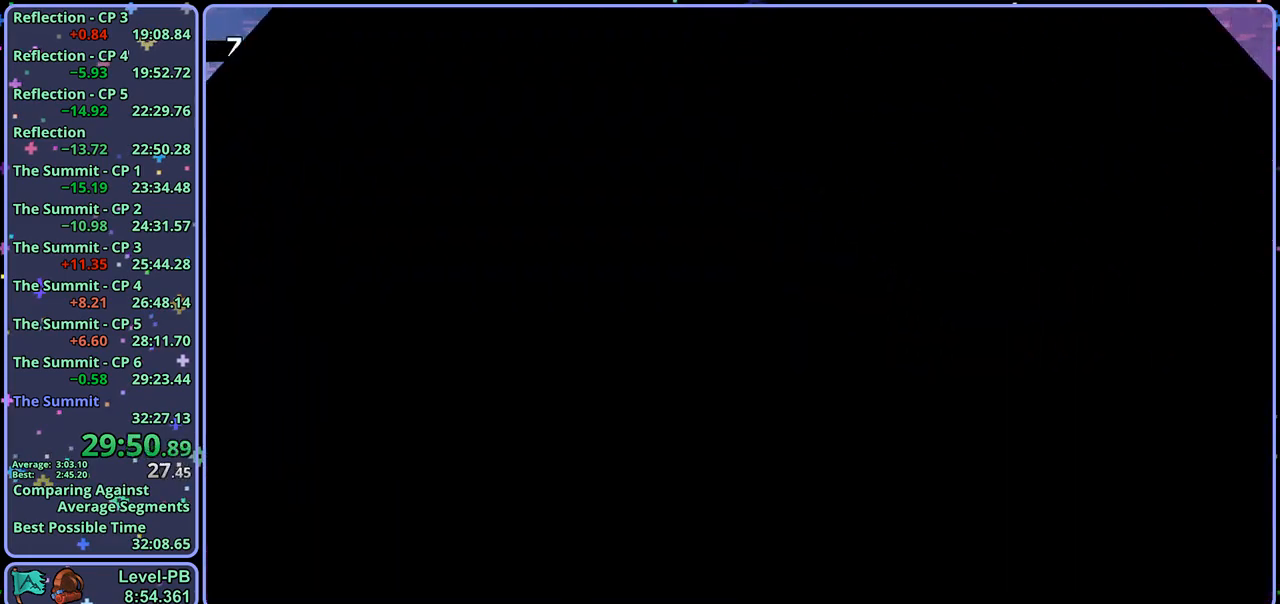
{"buttons": [], "left_stick": "center", "right_stick": "center", "events": []}
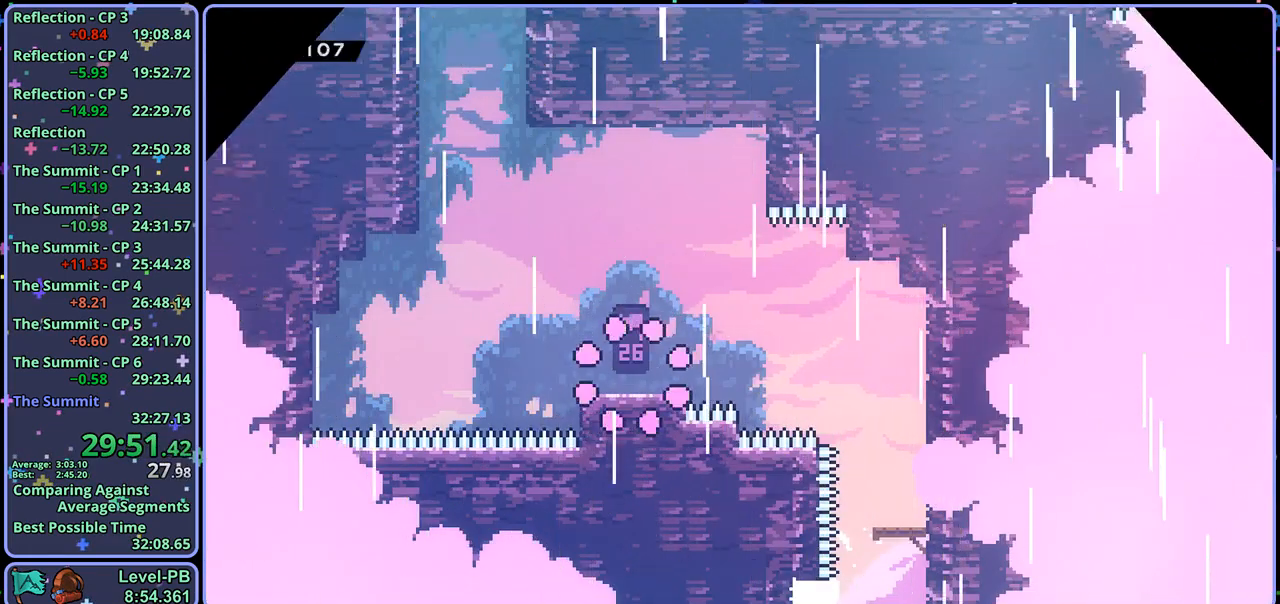
{"buttons": ["CROSS"], "left_stick": "up-left", "right_stick": "center", "events": [[100, "left_stick", "left"], [217, "CROSS", "down"], [250, "left_stick", "up-left"]]}
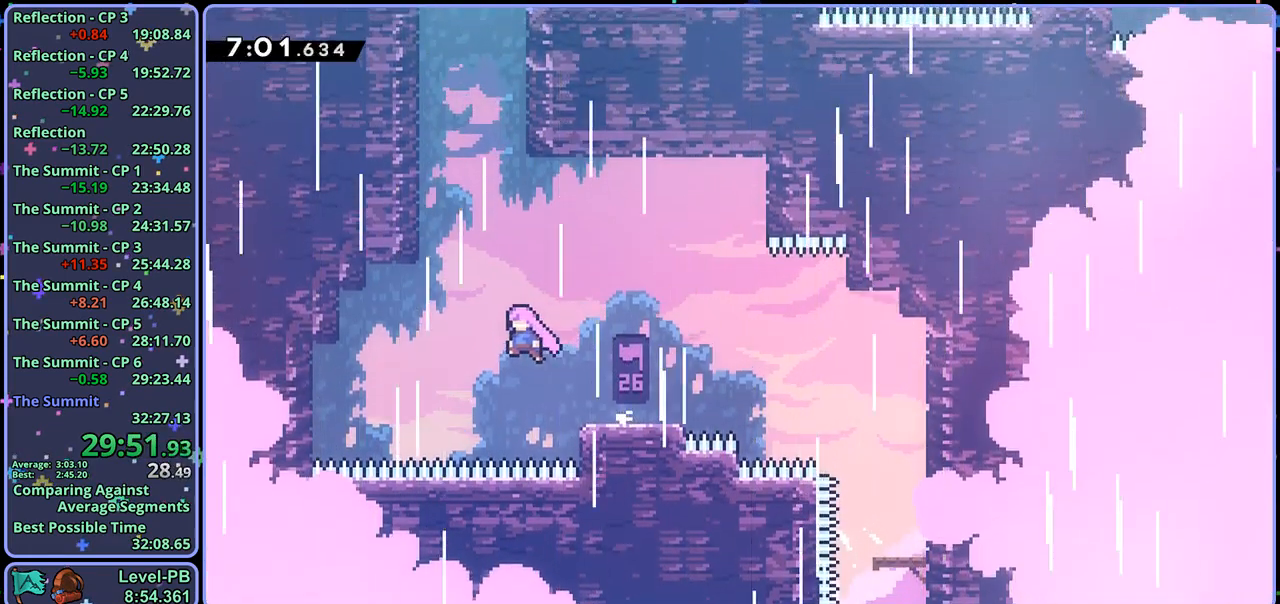
{"buttons": ["R1"], "left_stick": "up-left", "right_stick": "center", "events": [[17, "left_stick", "up"], [33, "R1", "down"], [50, "CROSS", "up"], [133, "R1", "up"], [300, "R1", "down"], [500, "left_stick", "up-left"]]}
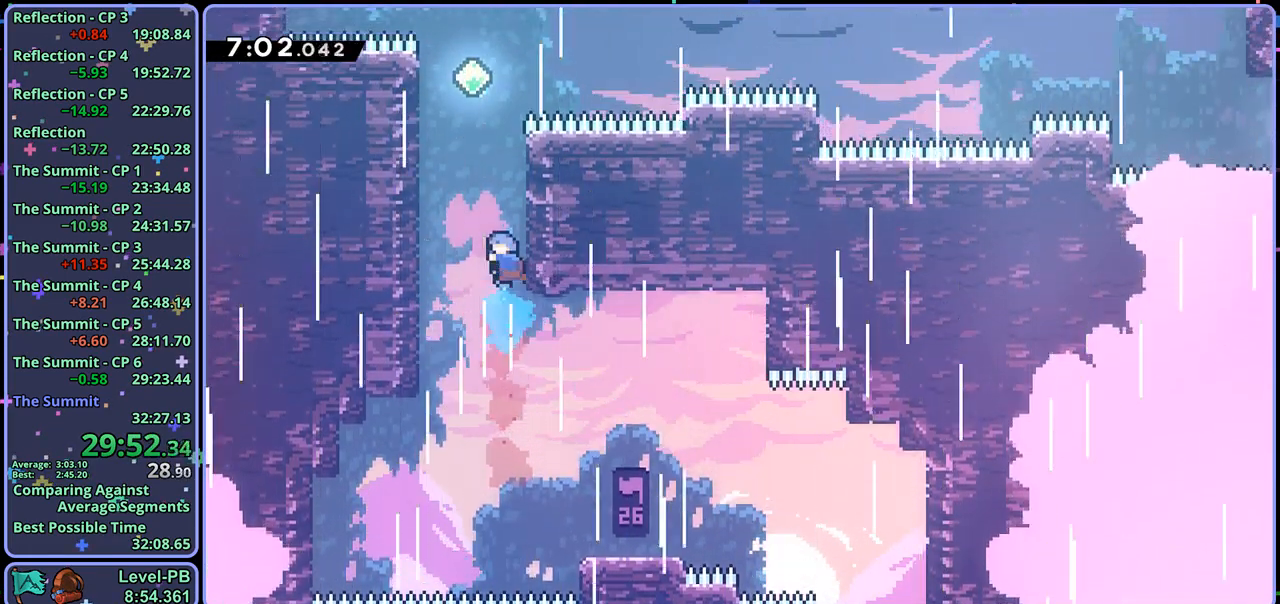
{"buttons": ["R1"], "left_stick": "up-right", "right_stick": "center", "events": [[17, "CROSS", "down"], [150, "R1", "up"], [167, "CROSS", "up"], [233, "CROSS", "down"], [317, "left_stick", "up-right"], [400, "R1", "down"], [433, "CROSS", "up"]]}
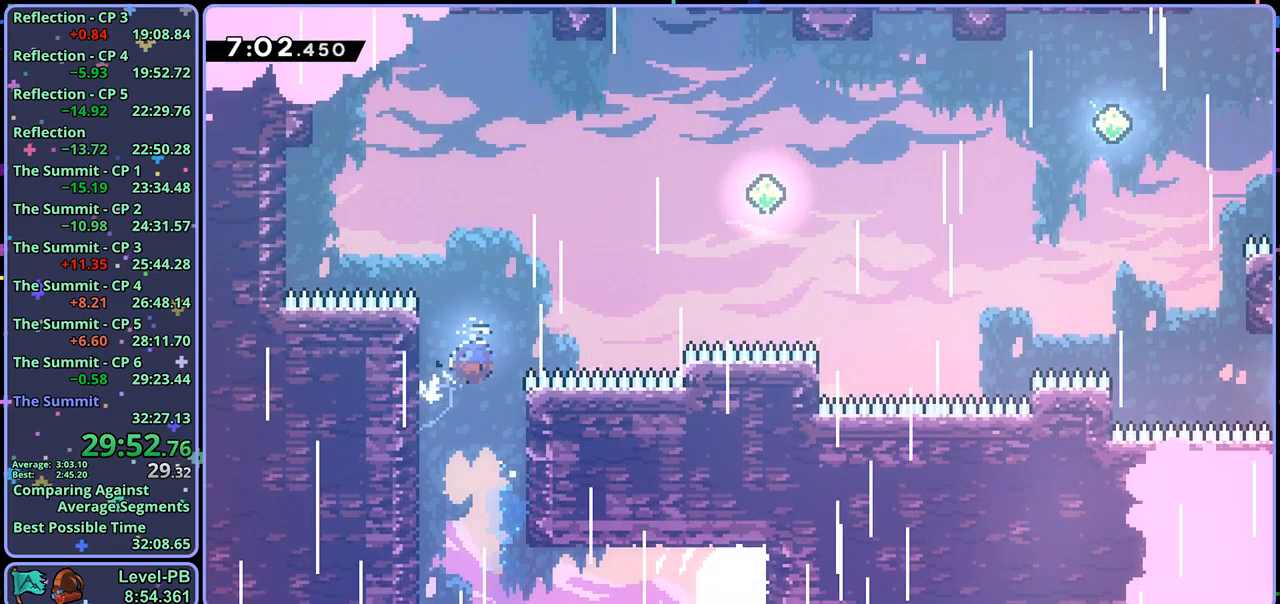
{"buttons": [], "left_stick": "up-right", "right_stick": "center", "events": [[50, "R1", "up"], [217, "left_stick", "right"], [333, "R1", "down"], [433, "R1", "up"], [433, "left_stick", "up-right"]]}
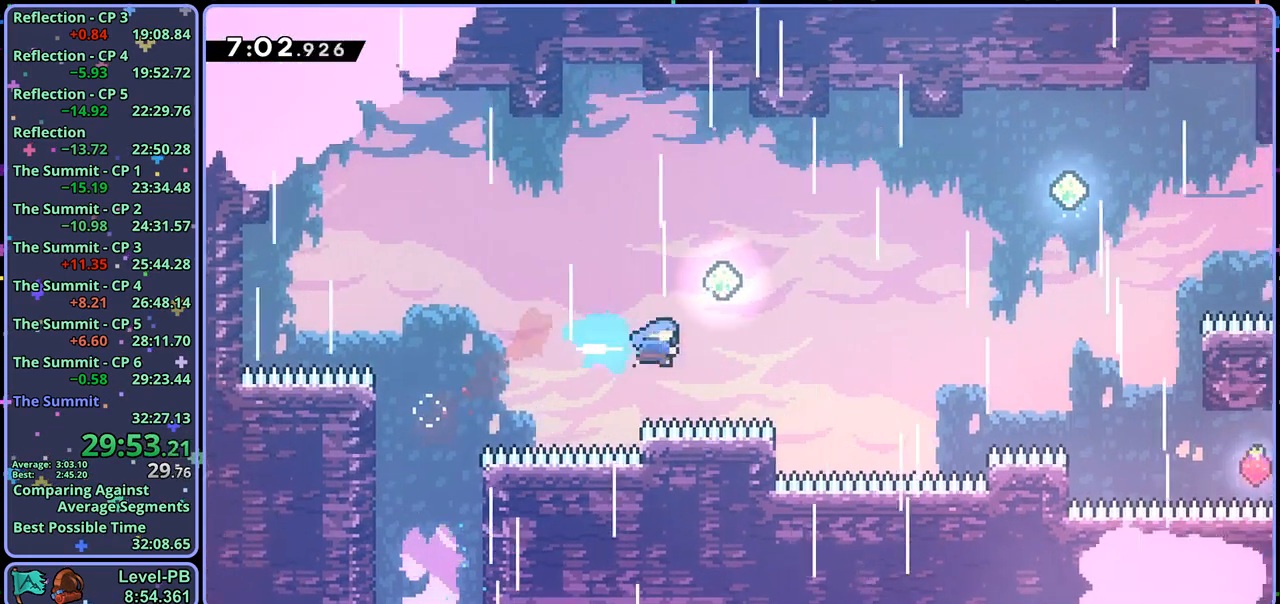
{"buttons": ["CROSS"], "left_stick": "up-right", "right_stick": "center", "events": [[83, "R1", "down"], [233, "R1", "up"], [450, "CROSS", "down"]]}
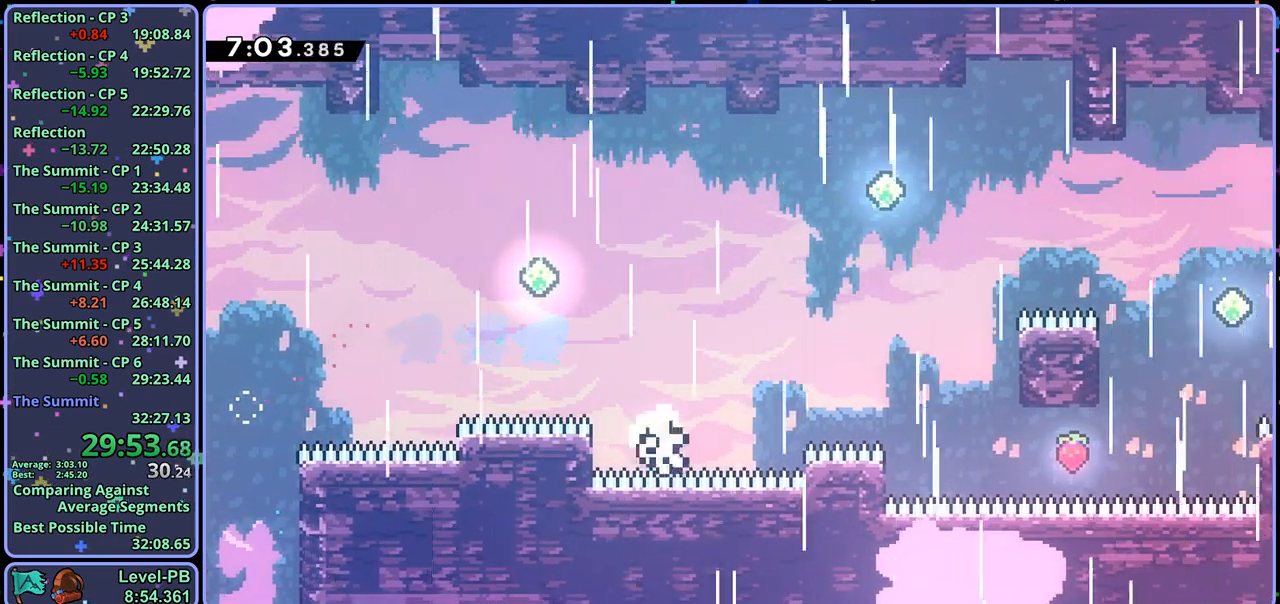
{"buttons": [], "left_stick": "center", "right_stick": "center", "events": [[33, "CROSS", "up"], [83, "left_stick", "center"], [100, "CROSS", "down"], [150, "CROSS", "up"], [217, "CROSS", "down"], [467, "CROSS", "up"]]}
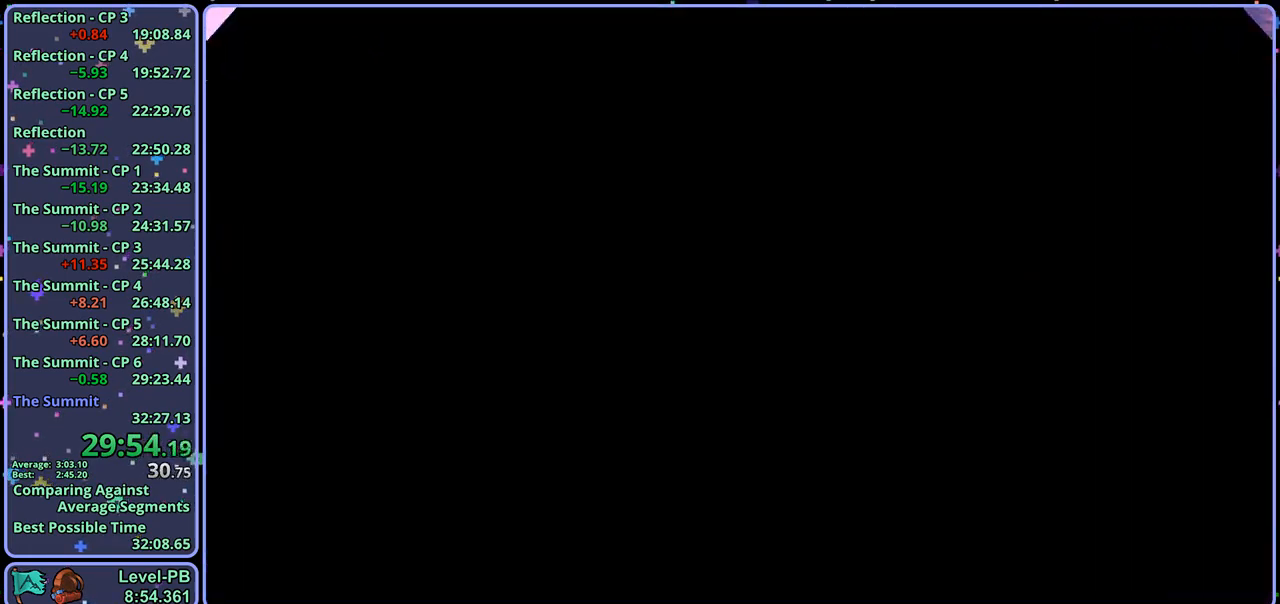
{"buttons": [], "left_stick": "center", "right_stick": "center", "events": []}
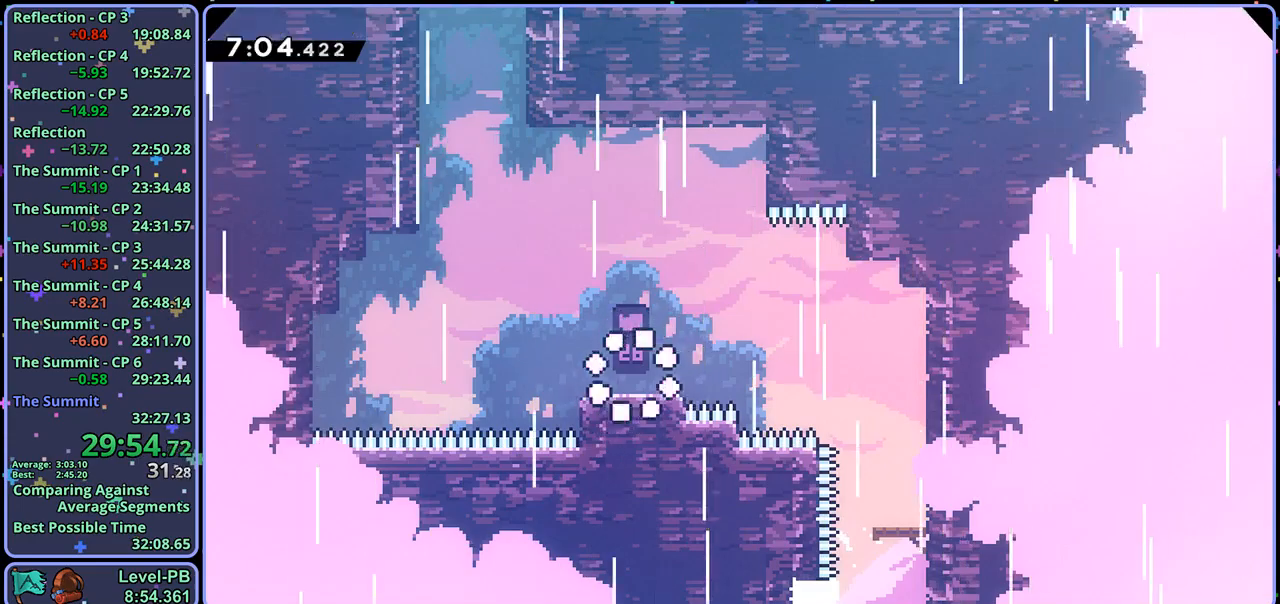
{"buttons": ["CROSS", "R1"], "left_stick": "up", "right_stick": "center", "events": [[33, "left_stick", "up-left"], [200, "CROSS", "down"], [483, "left_stick", "up"], [500, "R1", "down"]]}
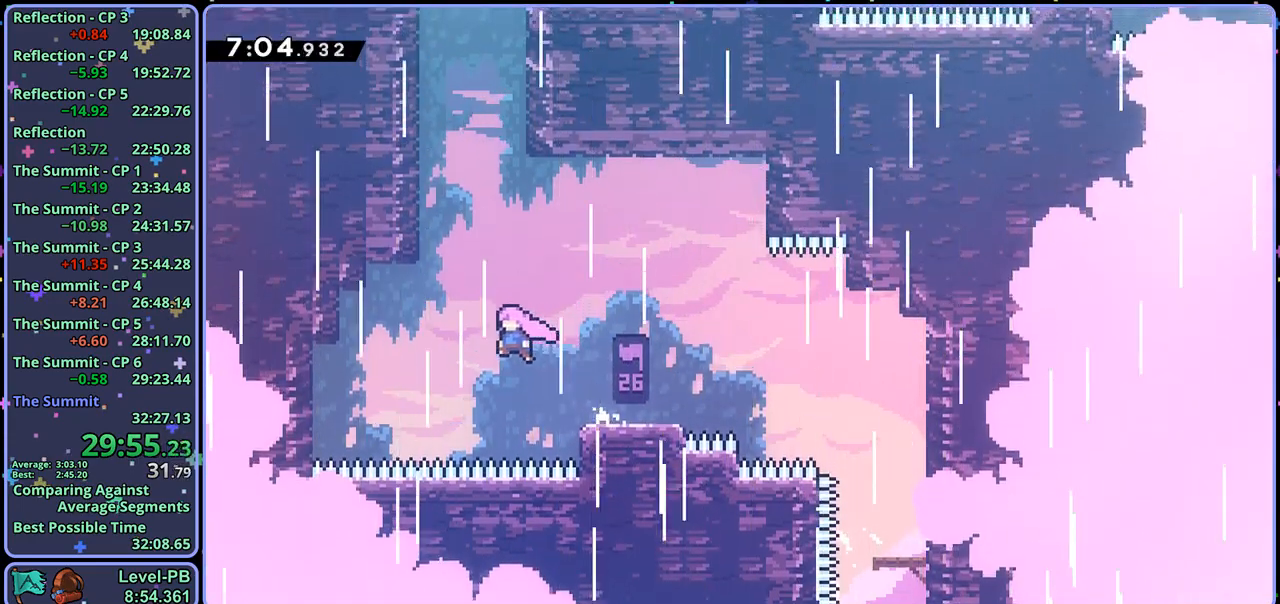
{"buttons": ["R1"], "left_stick": "up", "right_stick": "center", "events": [[17, "CROSS", "up"], [117, "R1", "up"], [267, "R1", "down"]]}
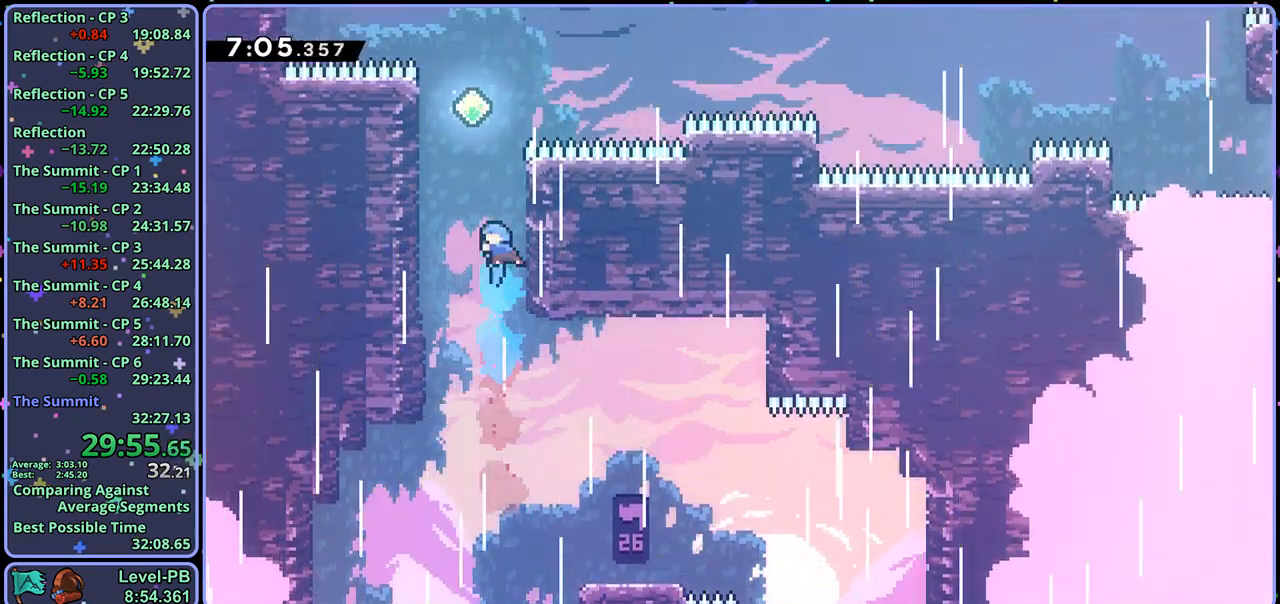
{"buttons": ["CROSS"], "left_stick": "up-right", "right_stick": "center", "events": [[17, "CROSS", "down"], [17, "left_stick", "up-left"], [200, "CROSS", "up"], [200, "R1", "up"], [300, "CROSS", "down"], [300, "left_stick", "up-right"]]}
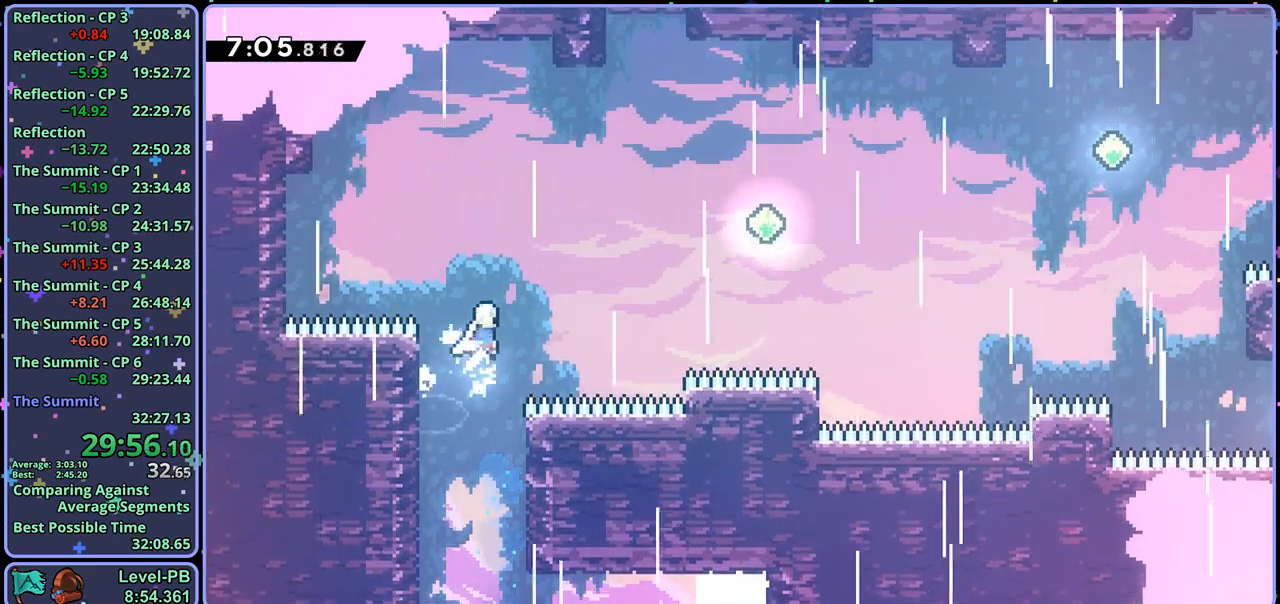
{"buttons": ["R1"], "left_stick": "right", "right_stick": "center", "events": [[133, "R1", "down"], [200, "CROSS", "up"], [283, "R1", "up"], [383, "left_stick", "right"], [417, "R1", "down"]]}
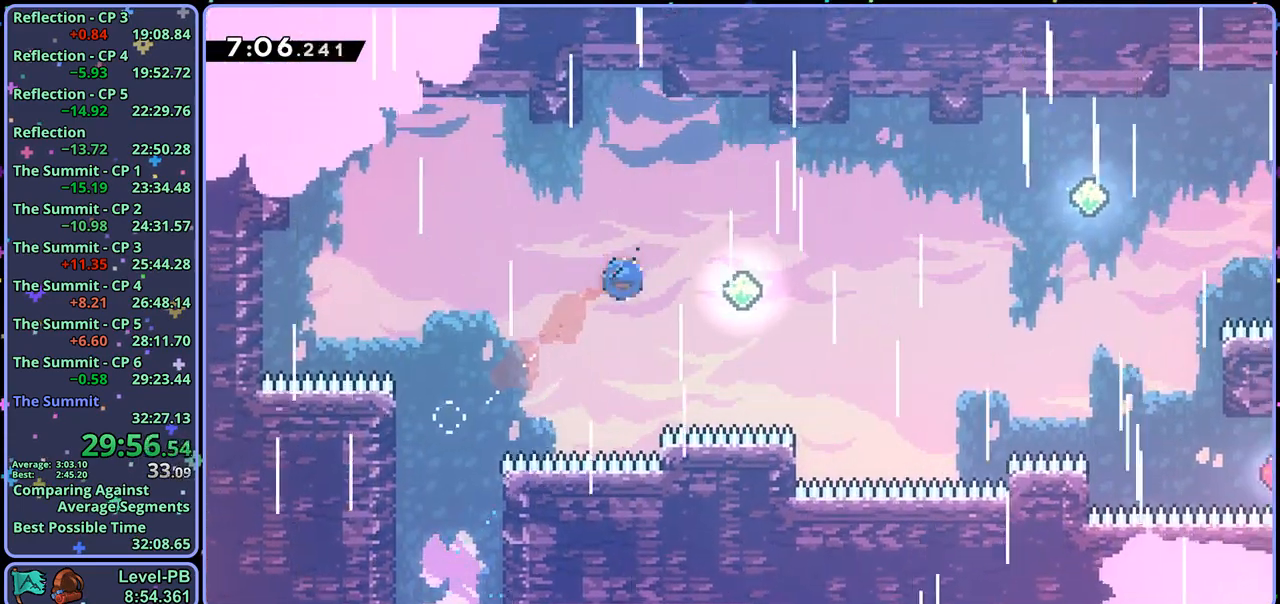
{"buttons": ["R1"], "left_stick": "right", "right_stick": "center", "events": [[50, "R1", "up"], [117, "left_stick", "up-right"], [217, "R1", "down"], [367, "R1", "up"], [483, "left_stick", "right"], [500, "R1", "down"]]}
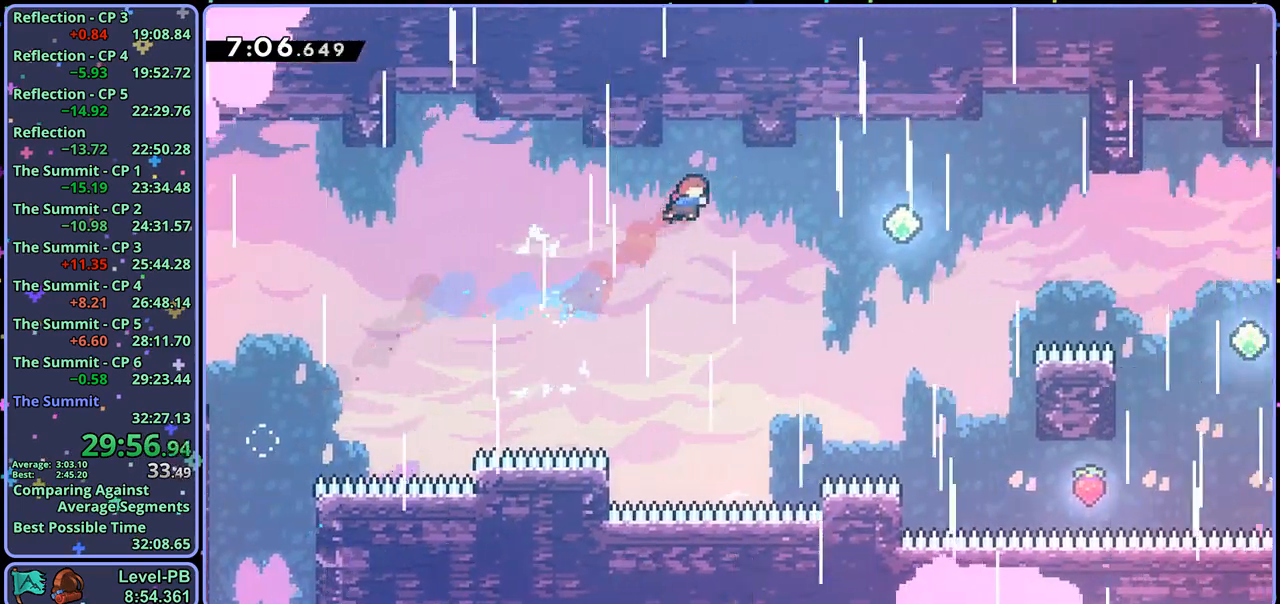
{"buttons": [], "left_stick": "right", "right_stick": "center", "events": [[167, "R1", "up"]]}
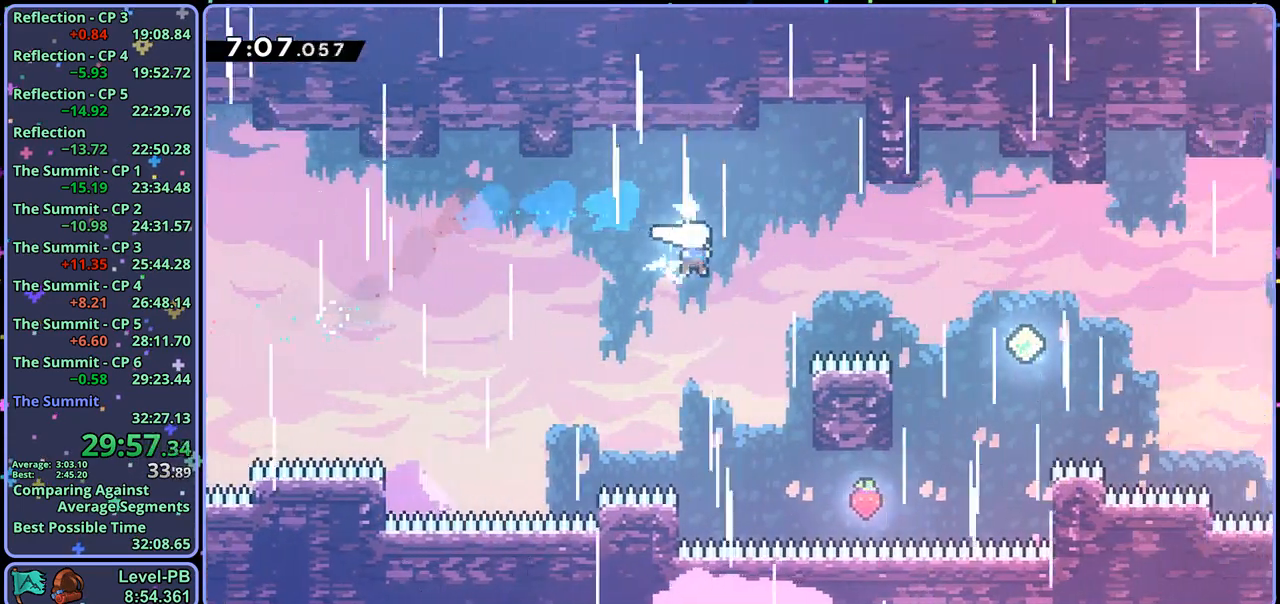
{"buttons": [], "left_stick": "right", "right_stick": "center", "events": [[83, "R1", "down"], [200, "R1", "up"], [333, "R1", "down"], [433, "R1", "up"]]}
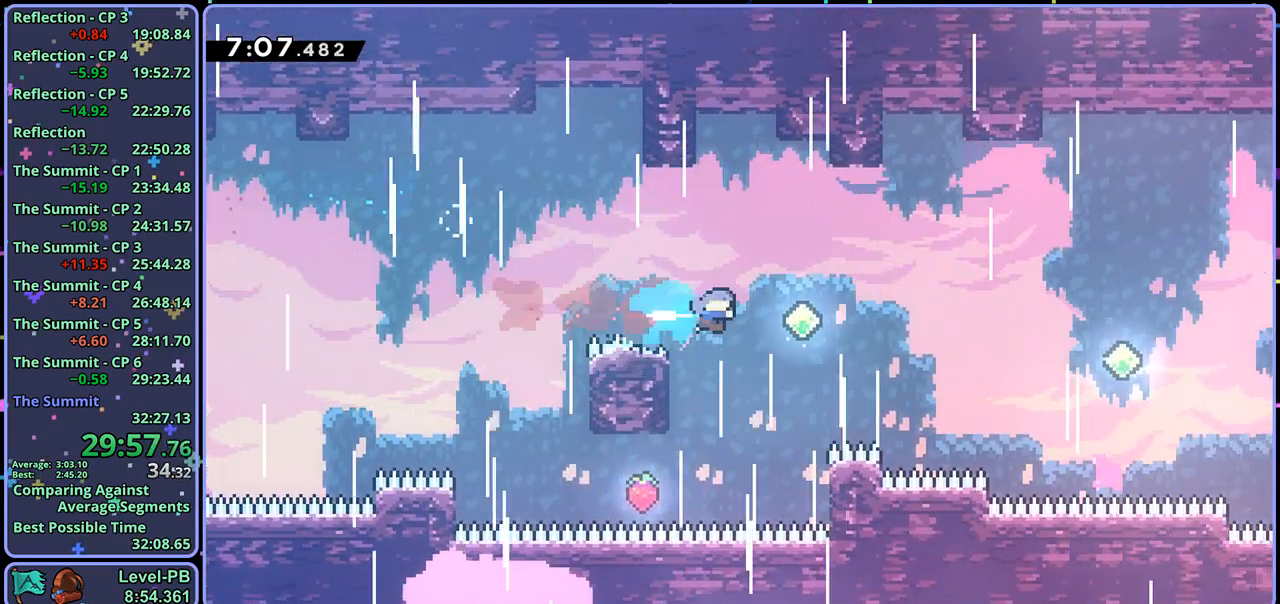
{"buttons": ["R1"], "left_stick": "right", "right_stick": "center", "events": [[200, "R1", "down"], [300, "R1", "up"], [500, "R1", "down"]]}
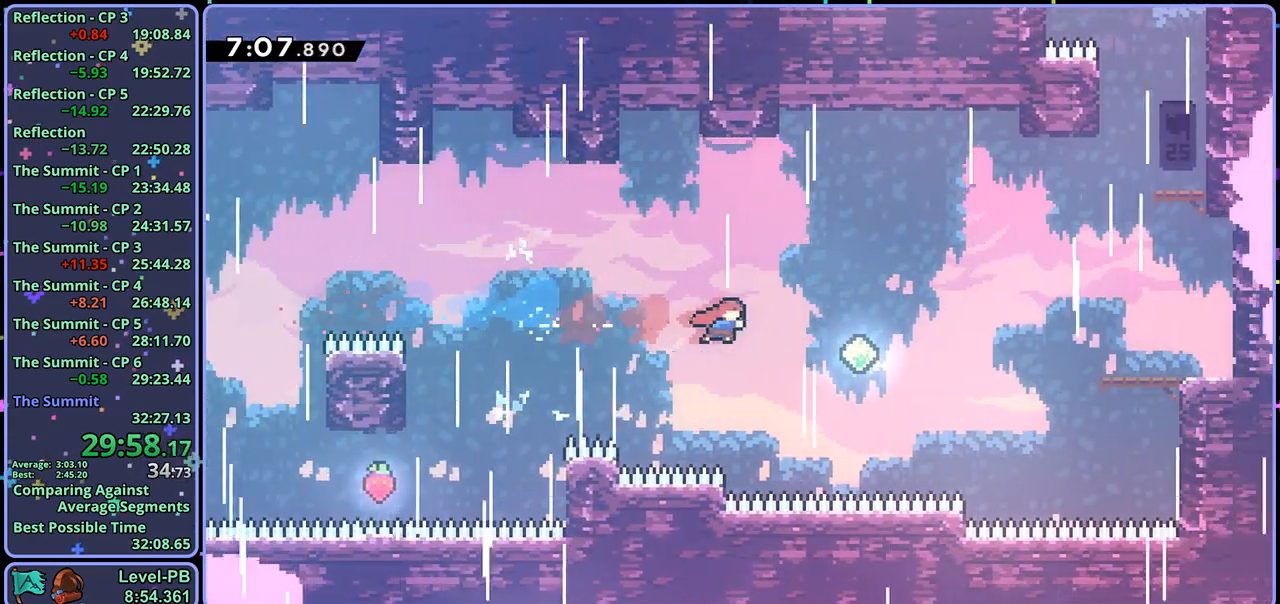
{"buttons": ["R1"], "left_stick": "up-right", "right_stick": "center", "events": [[117, "R1", "up"], [250, "left_stick", "up-right"], [400, "R1", "down"]]}
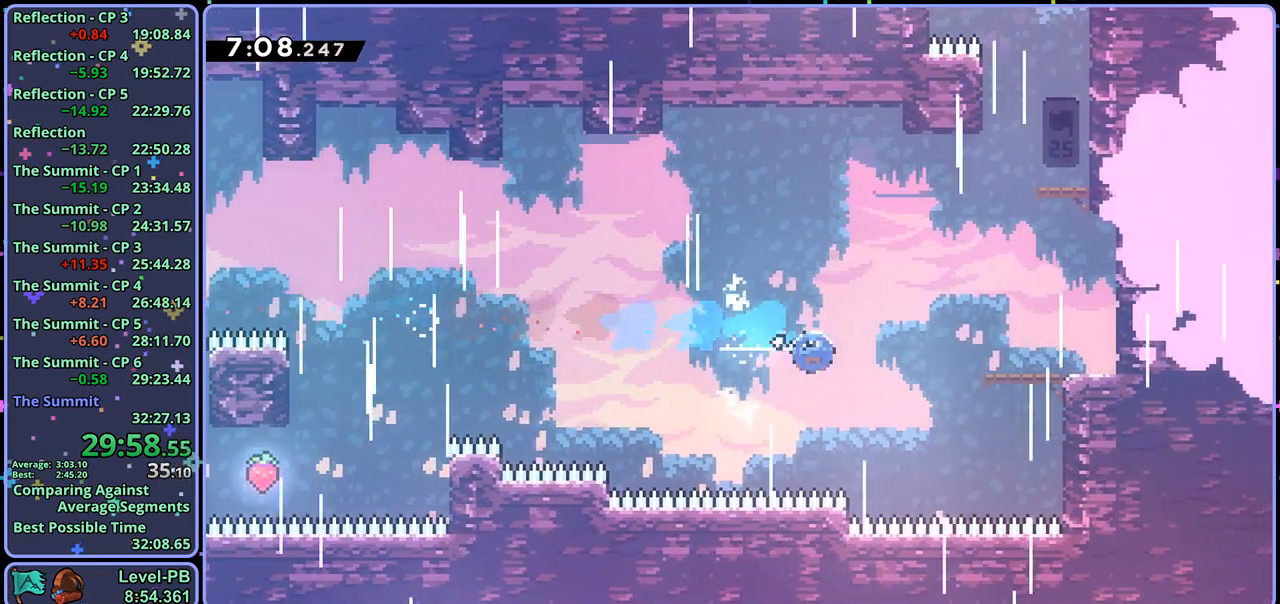
{"buttons": [], "left_stick": "right", "right_stick": "center", "events": [[17, "R1", "up"], [217, "R1", "down"], [350, "R1", "up"], [400, "left_stick", "right"]]}
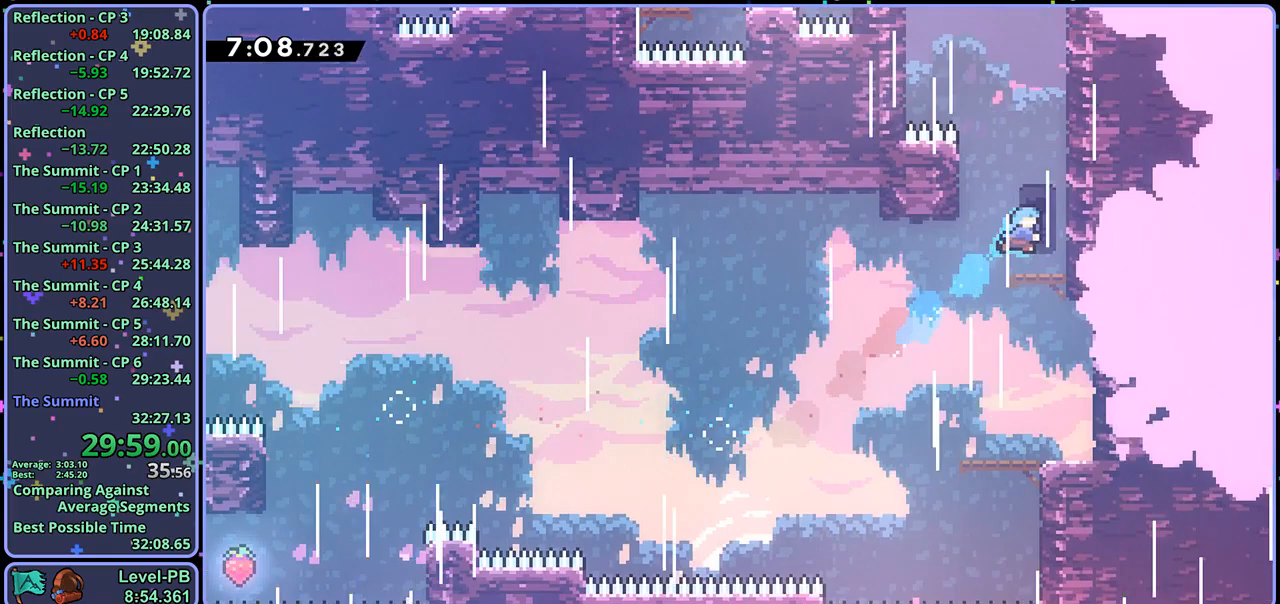
{"buttons": ["R1"], "left_stick": "up", "right_stick": "center", "events": [[100, "left_stick", "center"], [217, "left_stick", "up"], [283, "R1", "down"]]}
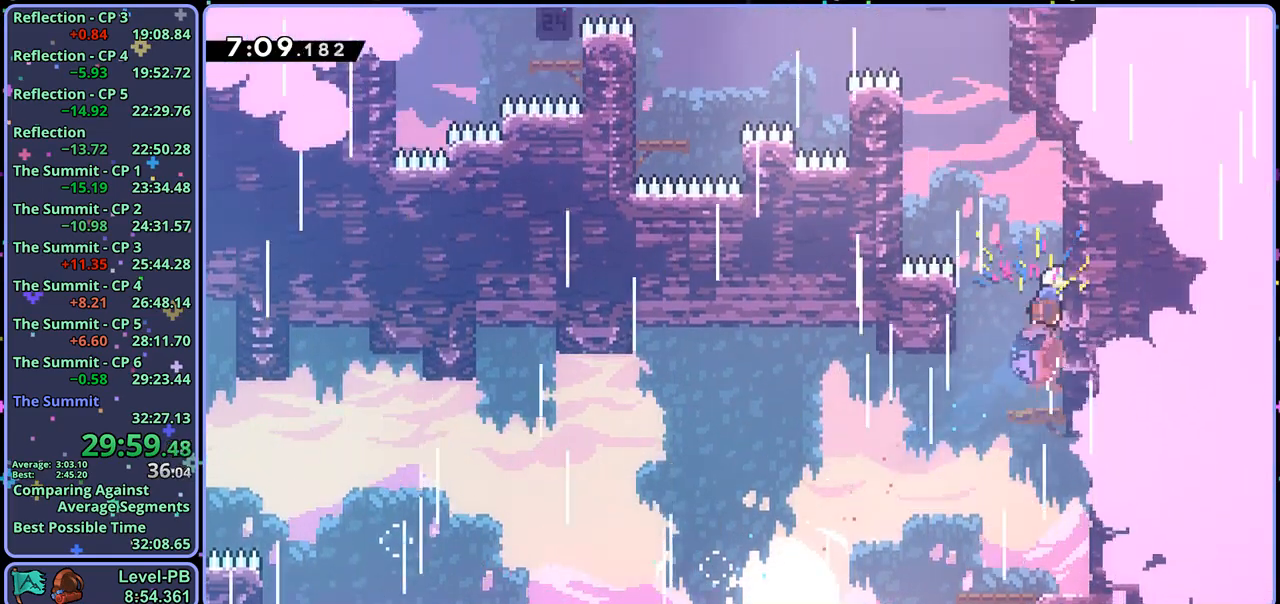
{"buttons": ["CROSS", "L1"], "left_stick": "up-left", "right_stick": "center", "events": [[17, "CROSS", "down"], [50, "left_stick", "up-left"], [233, "R1", "up"], [250, "L1", "down"], [267, "CROSS", "up"], [317, "CROSS", "down"], [417, "CROSS", "up"], [483, "CROSS", "down"]]}